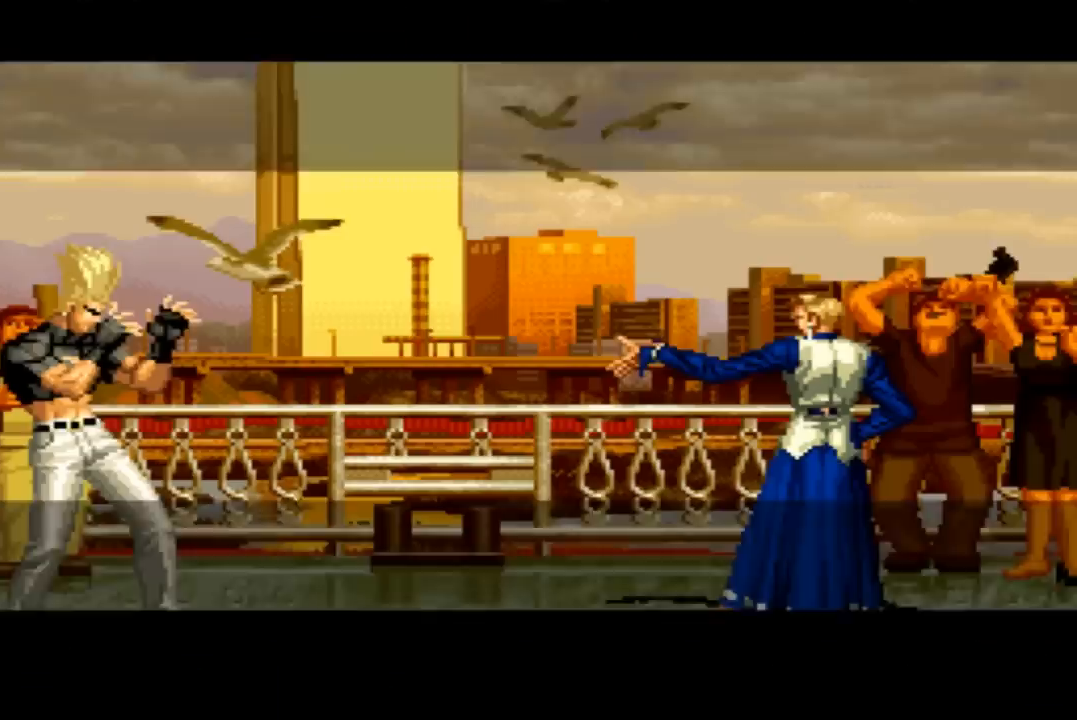
Gameplay with a controller (arcade stick); each line is a JSON object with the inputs held at the frame after it. "events" lists button and stick changes between this image and that frame as [ms after this image, input, new state], when the widget could be followed in between. Not read: L3 R3.
{"buttons": [], "left_stick": "left", "events": [[501, "left_stick", "left"]]}
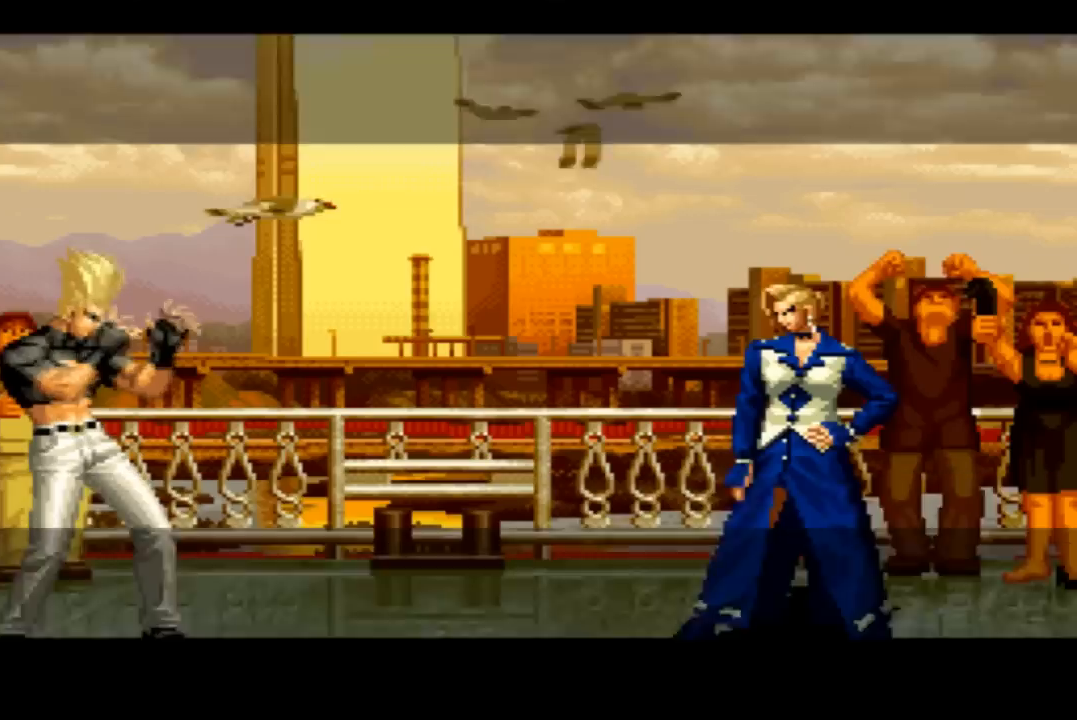
{"buttons": [], "left_stick": "left", "events": [[67, "left_stick", "down"], [167, "left_stick", "up"], [334, "left_stick", "down"], [434, "left_stick", "up"], [500, "left_stick", "left"]]}
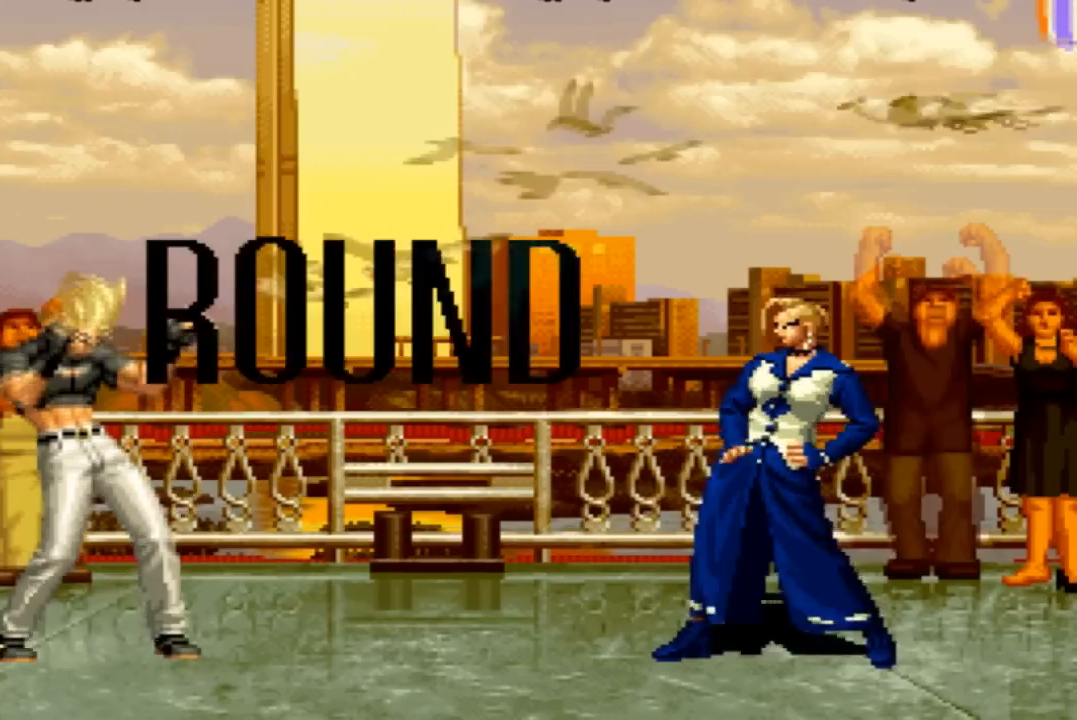
{"buttons": [], "left_stick": "center", "events": [[401, "left_stick", "center"]]}
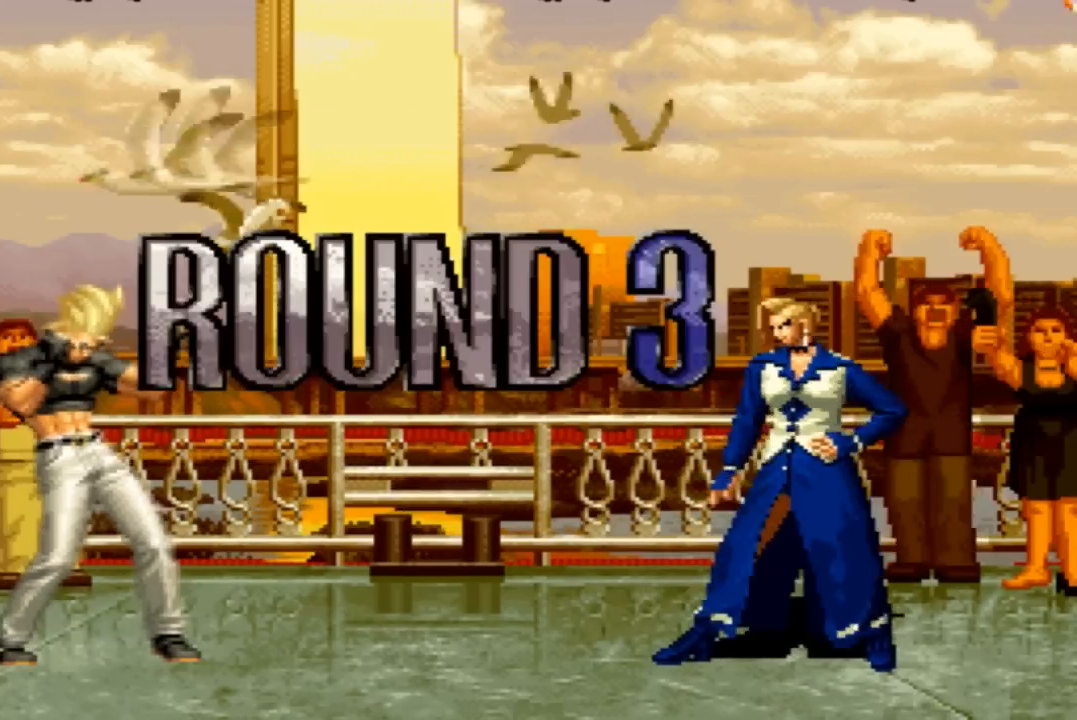
{"buttons": [], "left_stick": "center", "events": []}
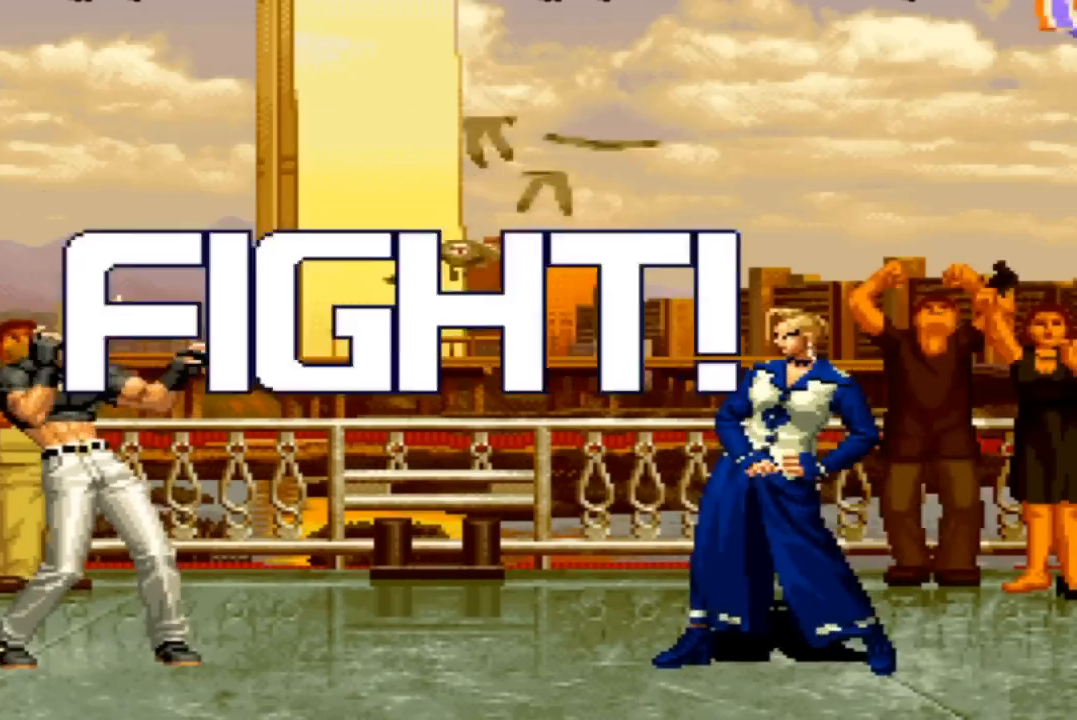
{"buttons": [], "left_stick": "up", "events": [[468, "left_stick", "up"]]}
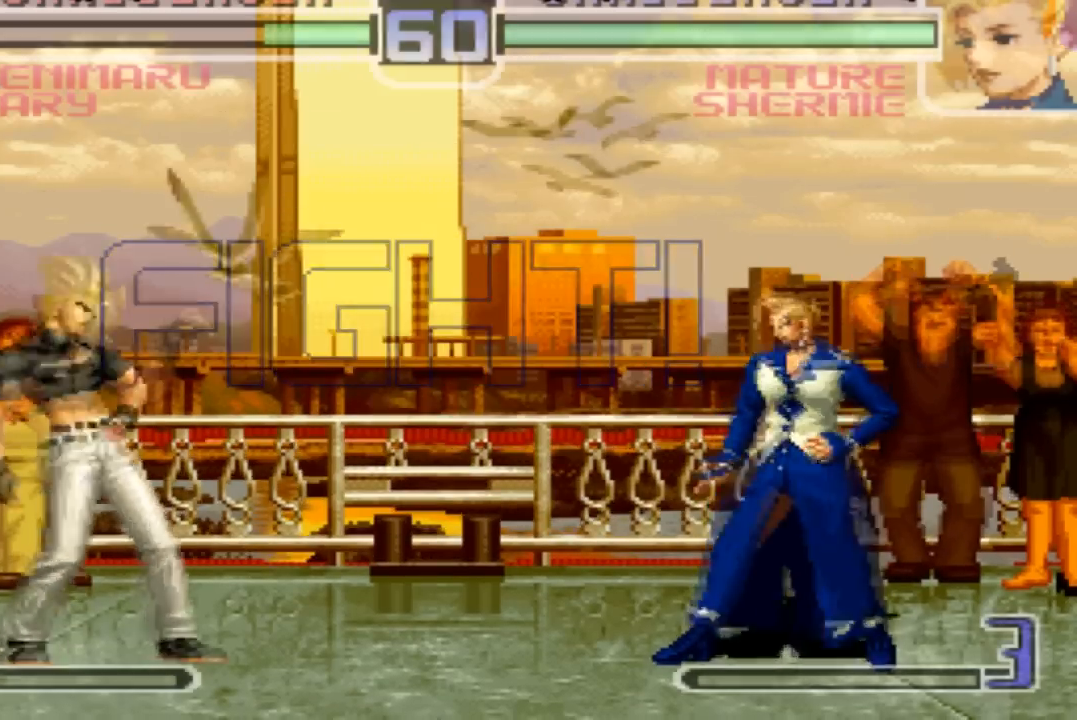
{"buttons": [], "left_stick": "down-right", "events": [[67, "left_stick", "center"], [200, "R1", "down"], [367, "R1", "up"], [467, "left_stick", "down-right"]]}